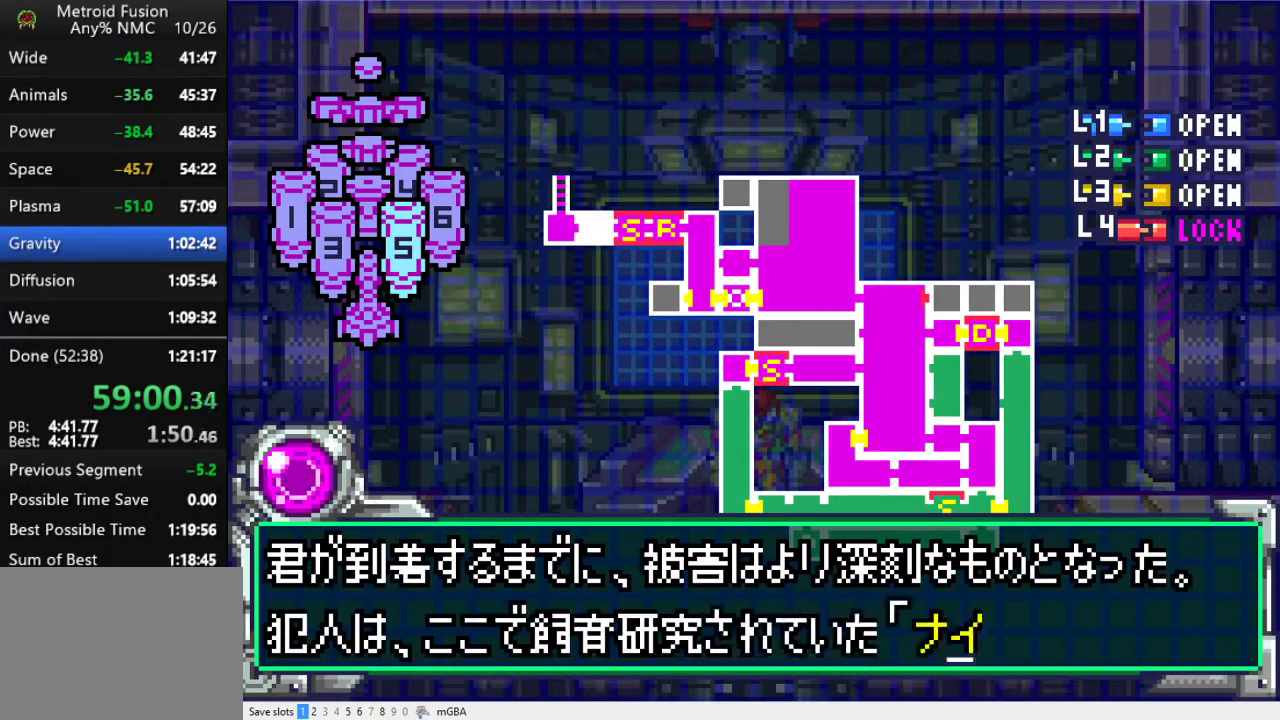
Gameplay with a controller (Xbox layout); each line is a JSON object with the inputs held at the frame after it. "events" lists button and stick changes between this image and that frame as [ms after this image, input, new state], when the widget could be followed in between. Not read: L2 L3 R2 R3 left_stick right_stick.
{"buttons": ["A", "DPAD_DOWN"], "events": [[33, "A", "up"], [100, "A", "down"], [133, "DPAD_DOWN", "up"], [167, "A", "up"], [233, "A", "down"], [300, "A", "up"], [333, "A", "down"], [400, "A", "up"], [400, "DPAD_DOWN", "down"], [500, "A", "down"]]}
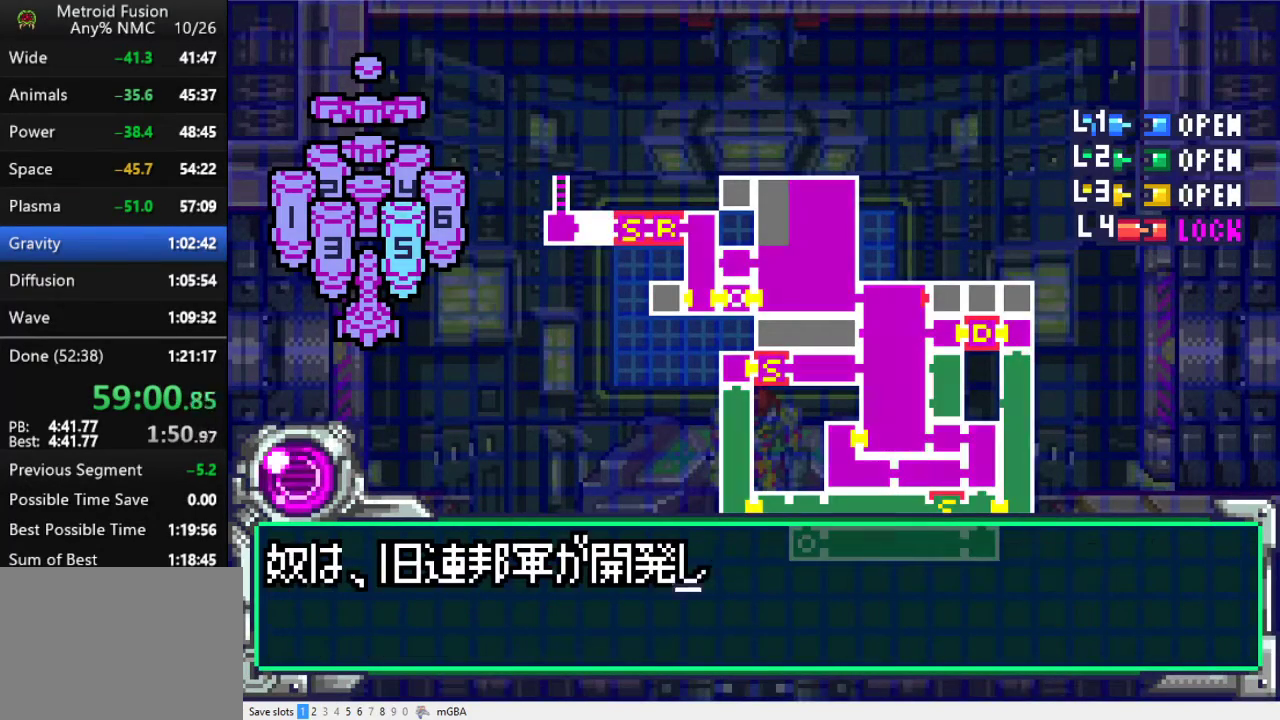
{"buttons": ["DPAD_DOWN"], "events": [[67, "A", "up"], [133, "A", "down"], [200, "A", "up"], [267, "A", "down"], [300, "A", "up"], [400, "A", "down"], [467, "A", "up"]]}
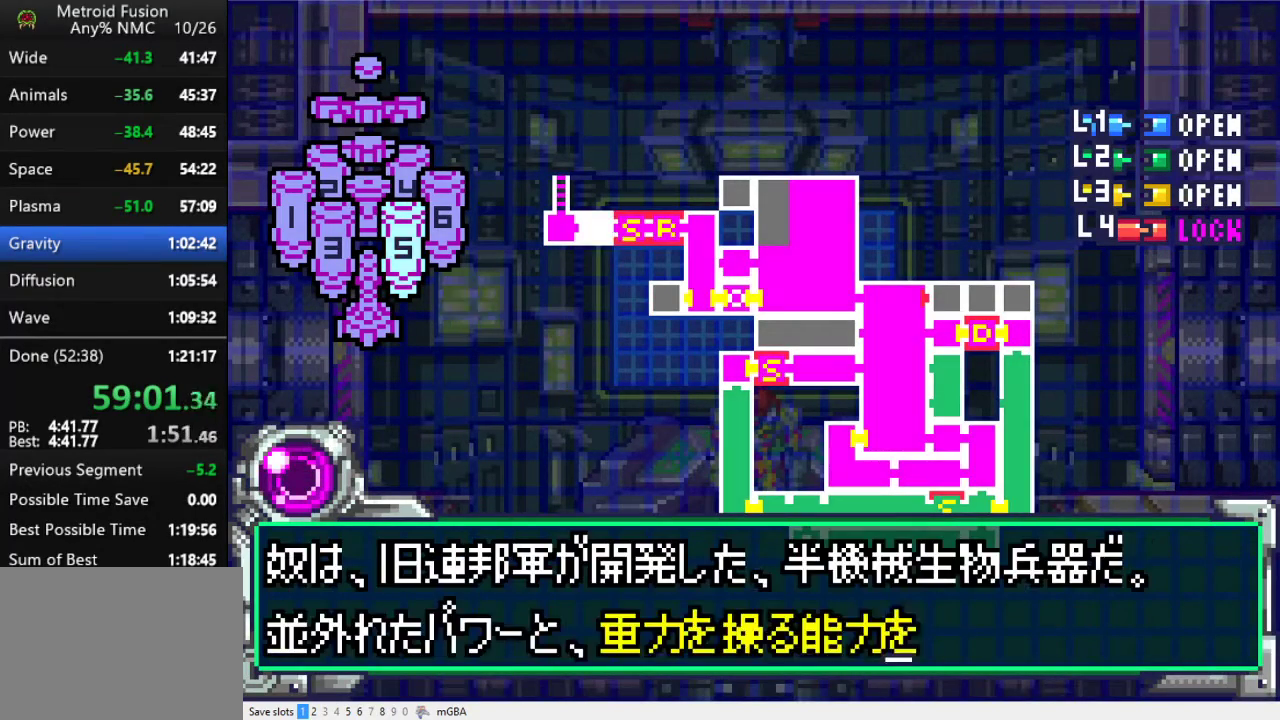
{"buttons": ["DPAD_DOWN"], "events": [[33, "A", "down"], [67, "A", "up"], [167, "A", "down"], [167, "DPAD_DOWN", "up"], [233, "A", "up"], [267, "A", "down"], [333, "A", "up"], [400, "A", "down"], [400, "DPAD_DOWN", "down"], [500, "A", "up"]]}
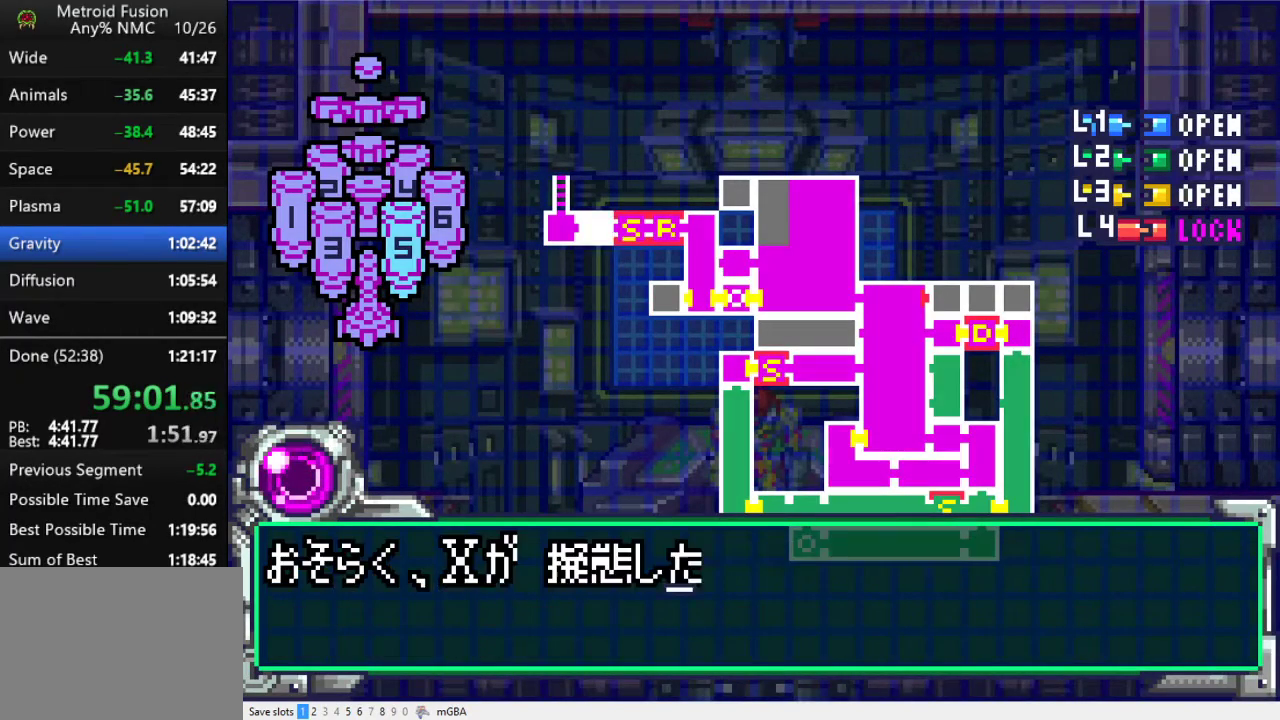
{"buttons": ["A", "DPAD_DOWN"], "events": [[67, "A", "down"], [133, "A", "up"], [200, "A", "down"], [267, "A", "up"], [333, "A", "down"], [400, "A", "up"], [467, "A", "down"]]}
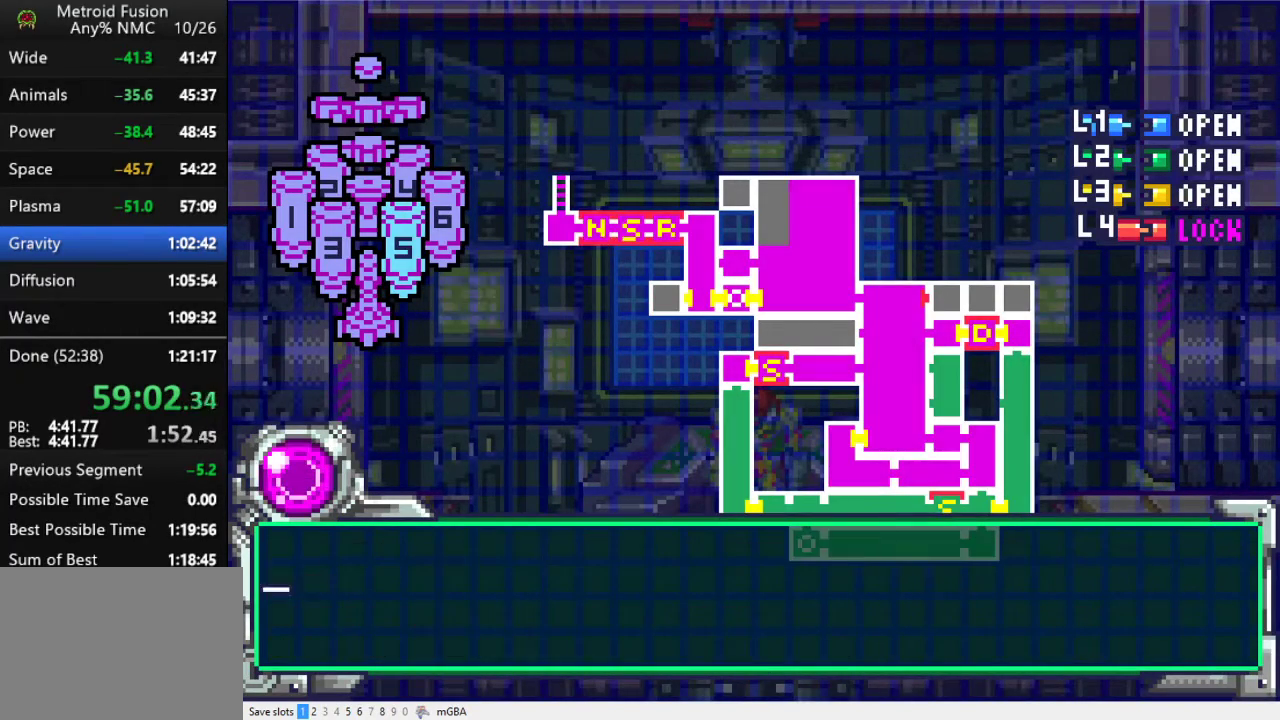
{"buttons": ["DPAD_DOWN"], "events": [[33, "A", "up"], [100, "A", "down"], [100, "DPAD_DOWN", "up"], [167, "A", "up"], [233, "A", "down"], [267, "DPAD_DOWN", "down"], [300, "A", "up"], [367, "A", "down"], [467, "A", "up"]]}
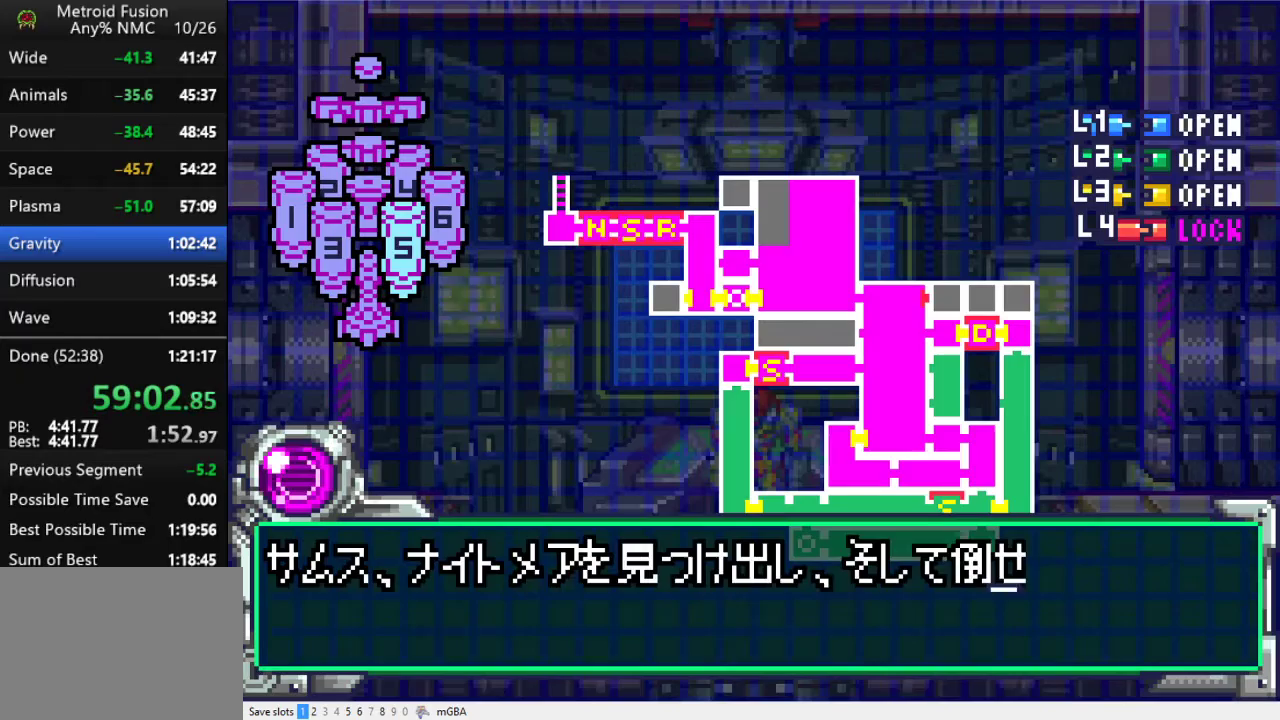
{"buttons": [], "events": [[33, "A", "down"], [100, "A", "up"], [167, "A", "down"], [233, "A", "up"], [300, "A", "down"], [367, "A", "up"], [467, "A", "down"], [467, "DPAD_DOWN", "up"], [500, "A", "up"]]}
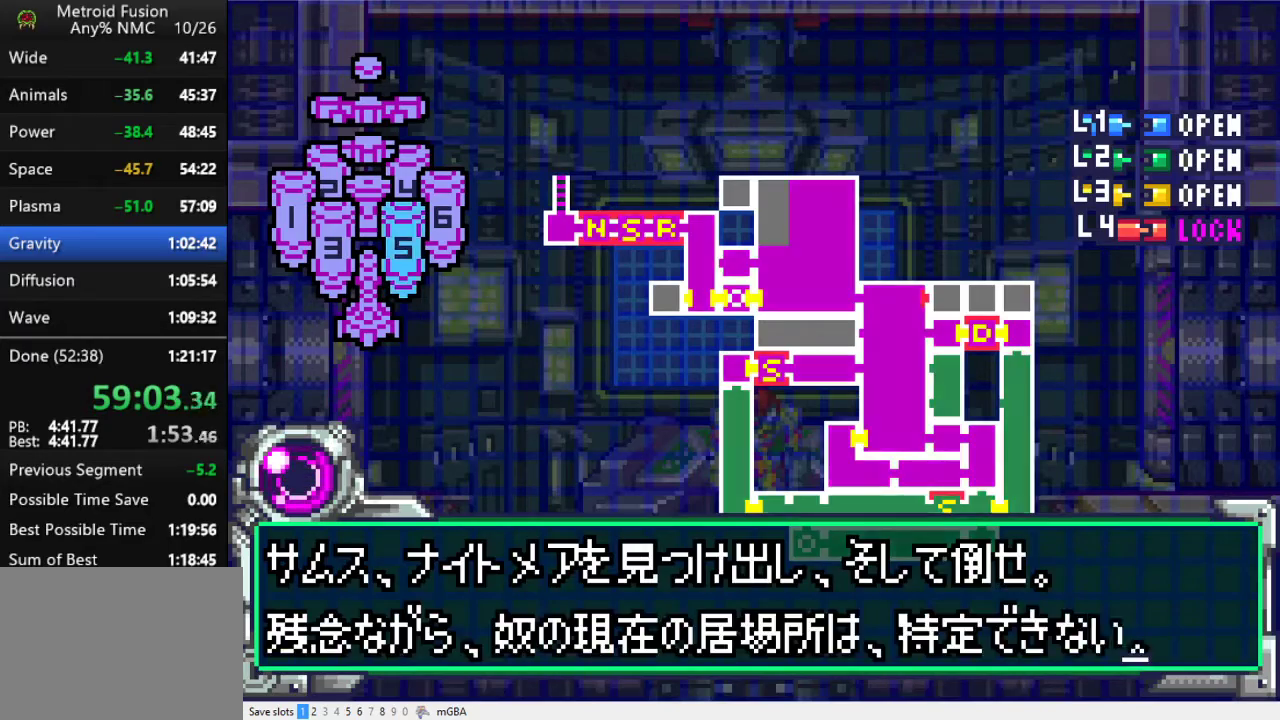
{"buttons": ["DPAD_DOWN"], "events": [[100, "A", "down"], [167, "A", "up"], [233, "A", "down"], [233, "DPAD_DOWN", "down"], [300, "A", "up"], [367, "A", "down"], [433, "A", "up"]]}
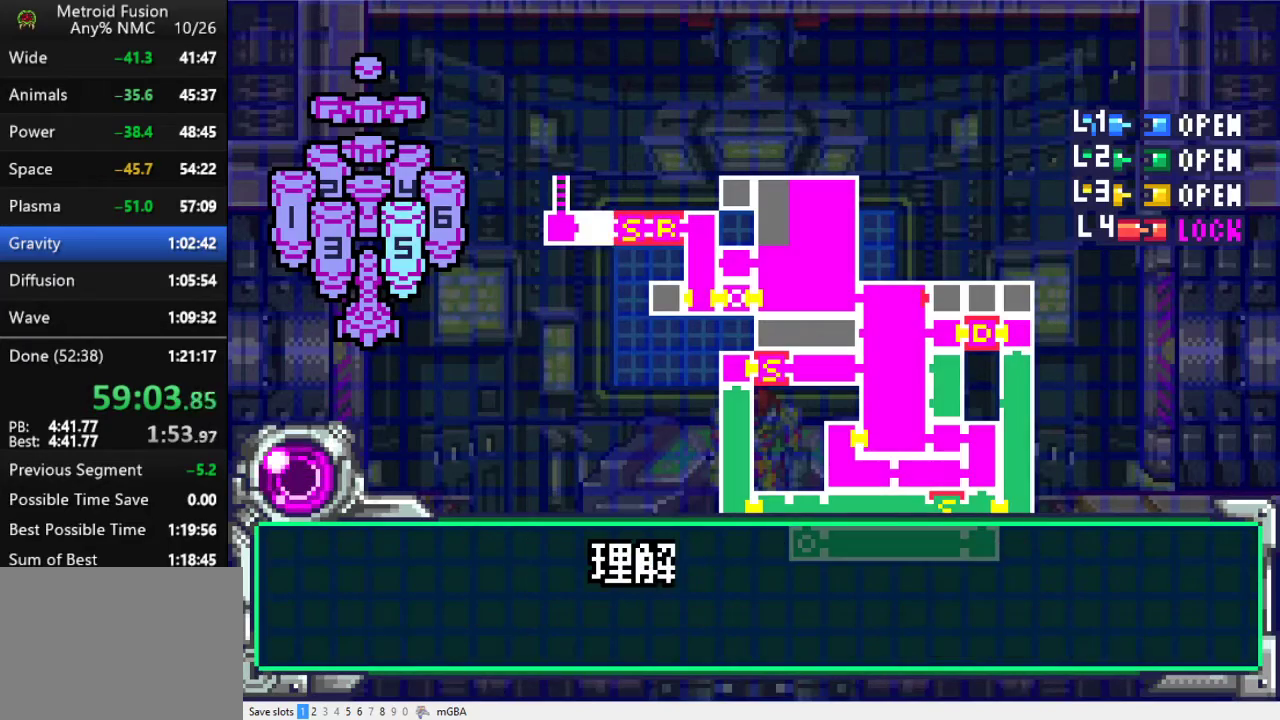
{"buttons": ["A", "DPAD_DOWN"], "events": [[33, "A", "down"], [100, "A", "up"], [167, "A", "down"], [200, "DPAD_DOWN", "up"], [233, "A", "up"], [300, "A", "down"], [300, "DPAD_DOWN", "down"], [400, "A", "up"], [500, "A", "down"]]}
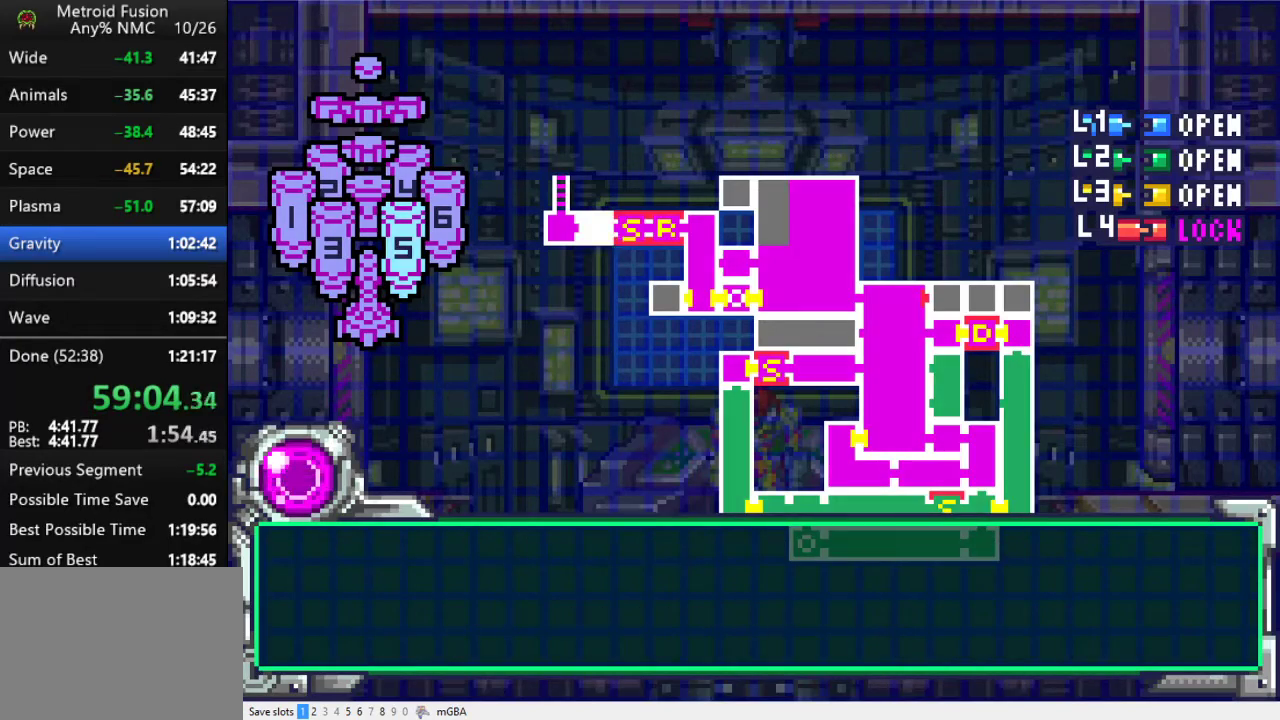
{"buttons": ["DPAD_DOWN"], "events": [[33, "A", "up"], [133, "A", "down"], [167, "DPAD_DOWN", "up"], [200, "A", "up"], [267, "A", "down"], [333, "A", "up"], [400, "A", "down"], [400, "DPAD_DOWN", "down"], [467, "A", "up"]]}
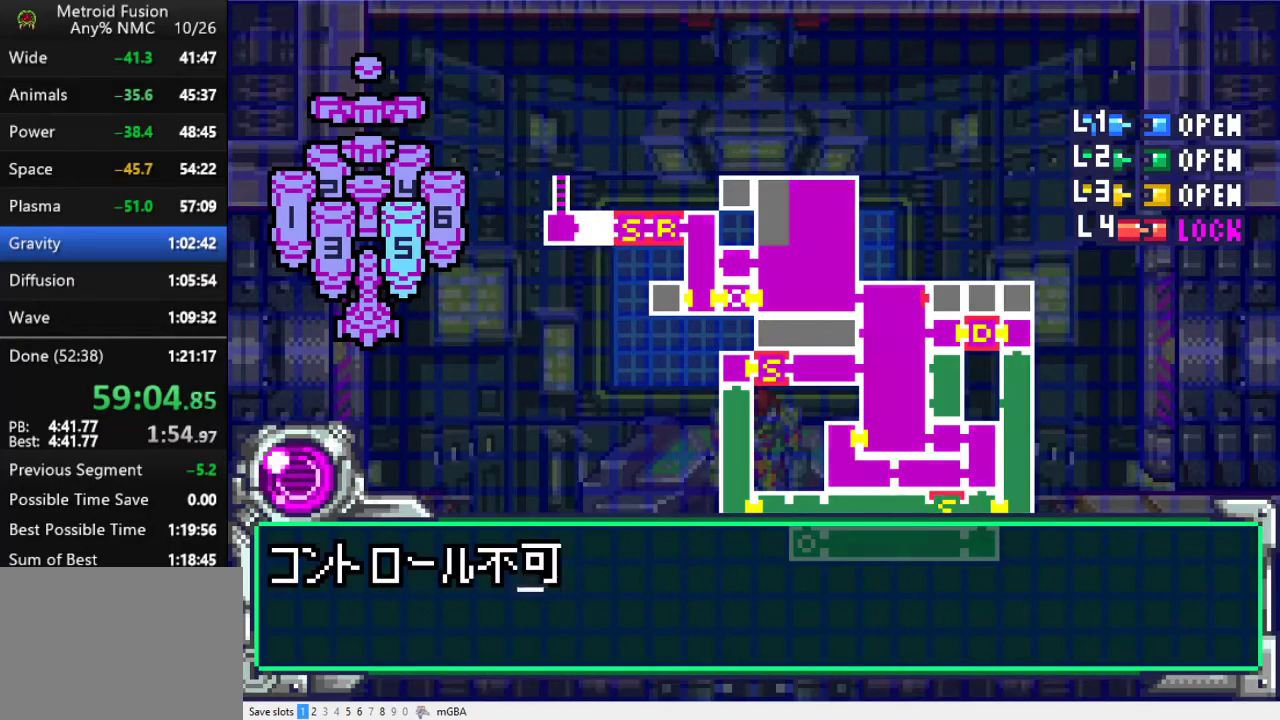
{"buttons": ["A", "DPAD_DOWN"], "events": [[33, "A", "down"], [100, "A", "up"], [200, "A", "down"], [267, "A", "up"], [333, "A", "down"], [400, "A", "up"], [467, "A", "down"]]}
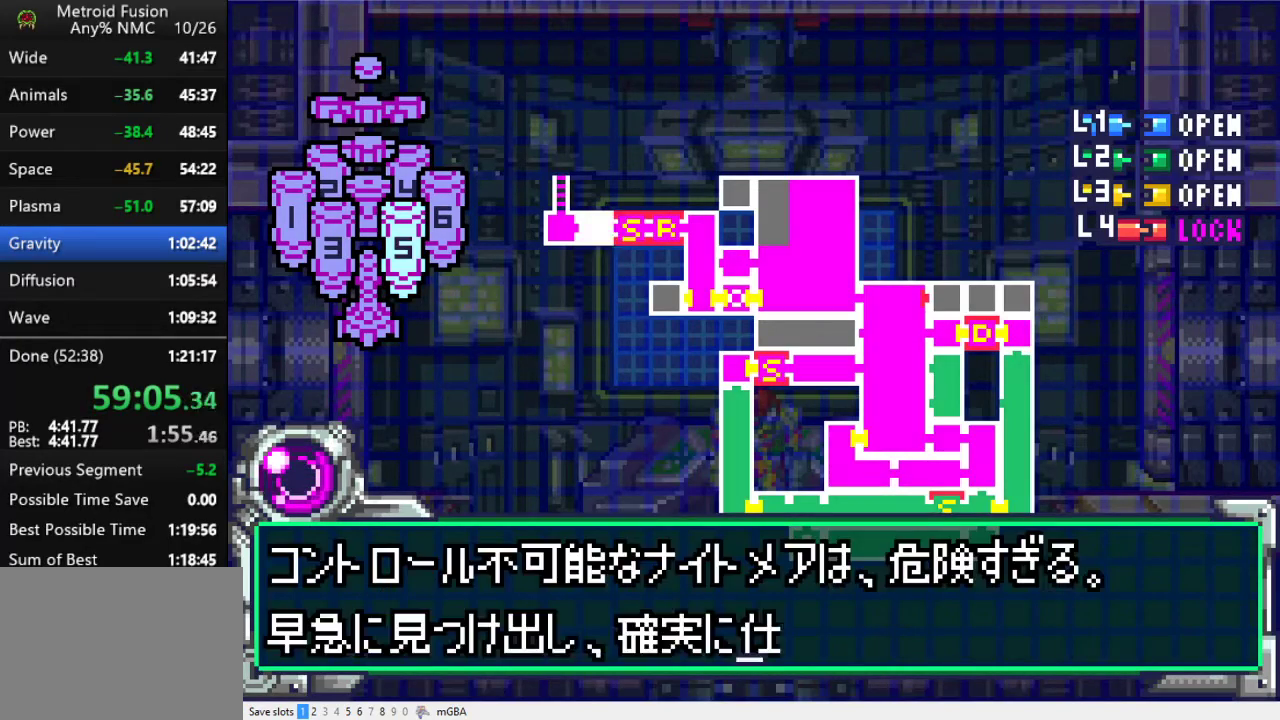
{"buttons": ["A", "DPAD_DOWN"], "events": [[33, "A", "up"], [100, "A", "down"], [167, "A", "up"], [233, "A", "down"], [233, "DPAD_DOWN", "up"], [300, "A", "up"], [367, "A", "down"], [433, "A", "up"], [467, "DPAD_DOWN", "down"], [500, "A", "down"]]}
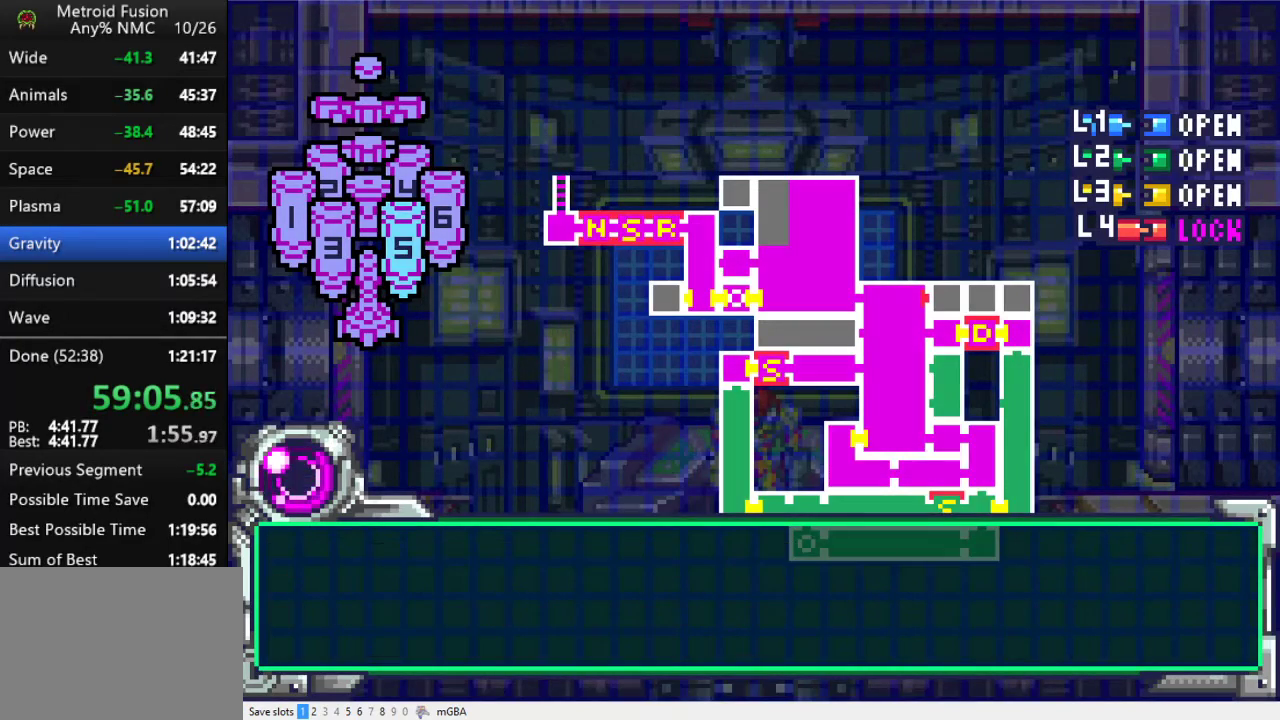
{"buttons": ["DPAD_RIGHT"], "events": [[67, "A", "up"], [167, "A", "down"], [267, "A", "up"], [267, "DPAD_DOWN", "up"], [400, "DPAD_RIGHT", "down"]]}
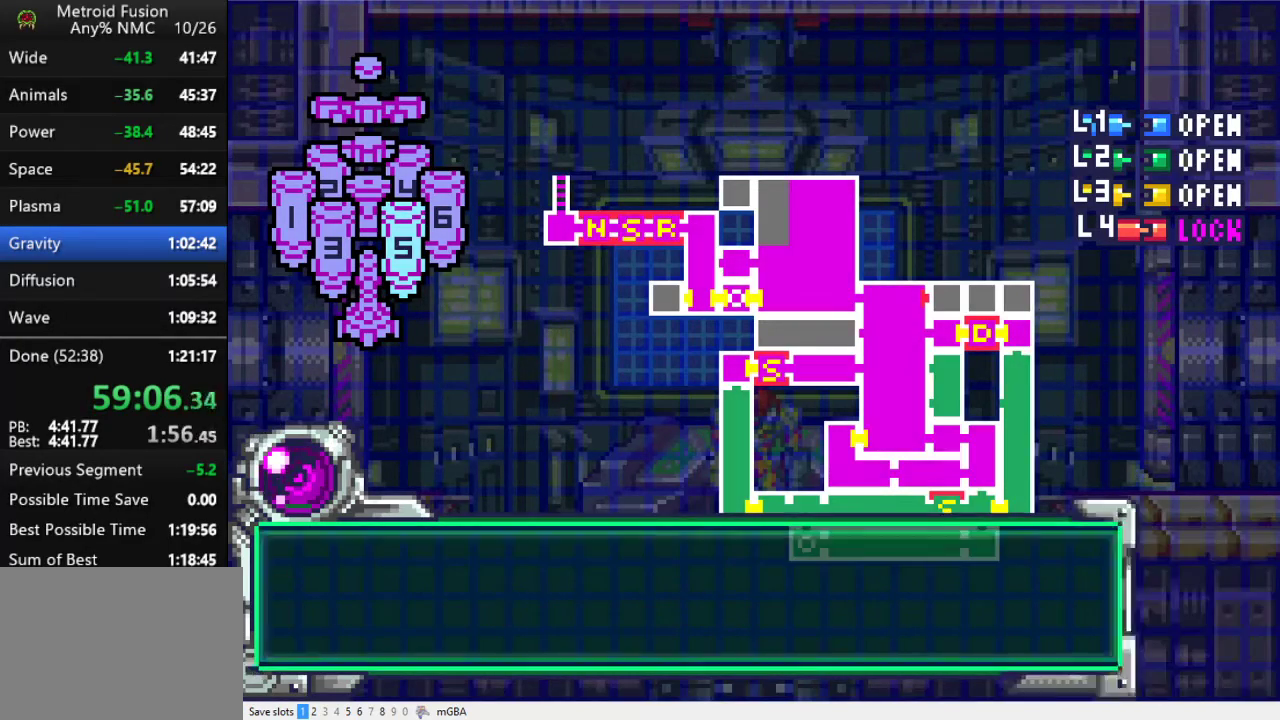
{"buttons": ["X", "DPAD_RIGHT"], "events": [[367, "X", "down"]]}
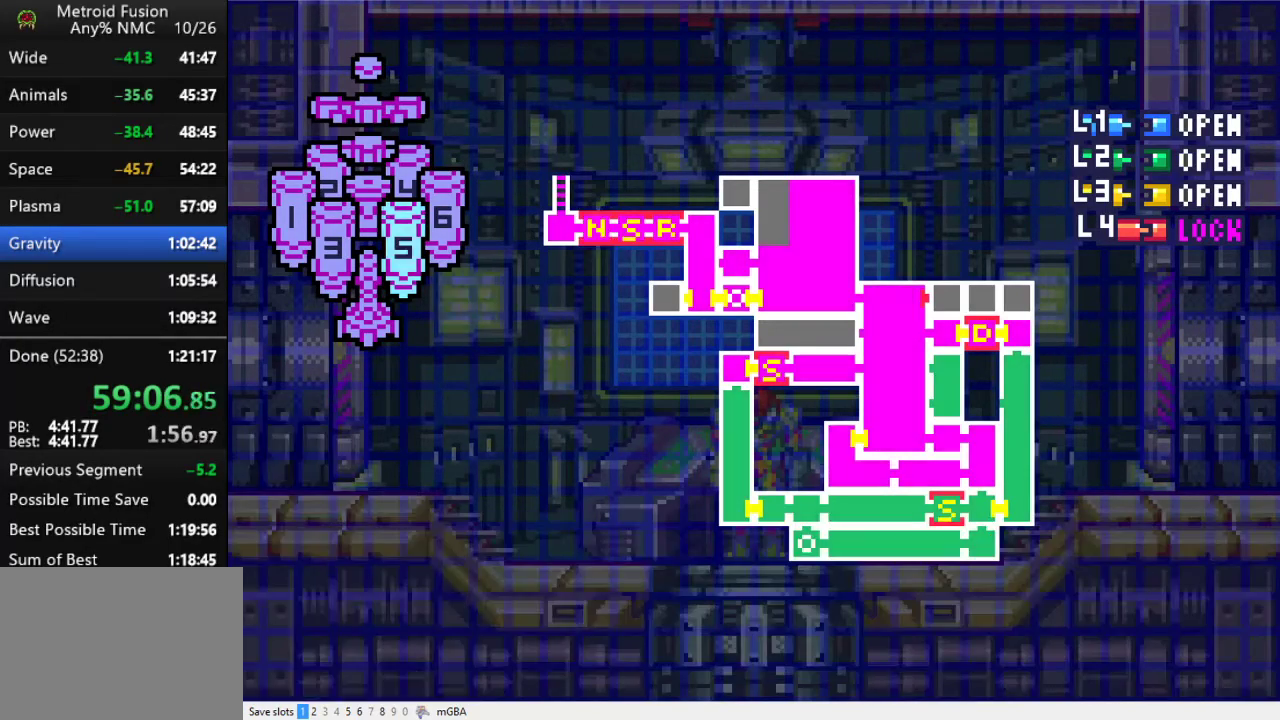
{"buttons": ["X", "DPAD_RIGHT"], "events": []}
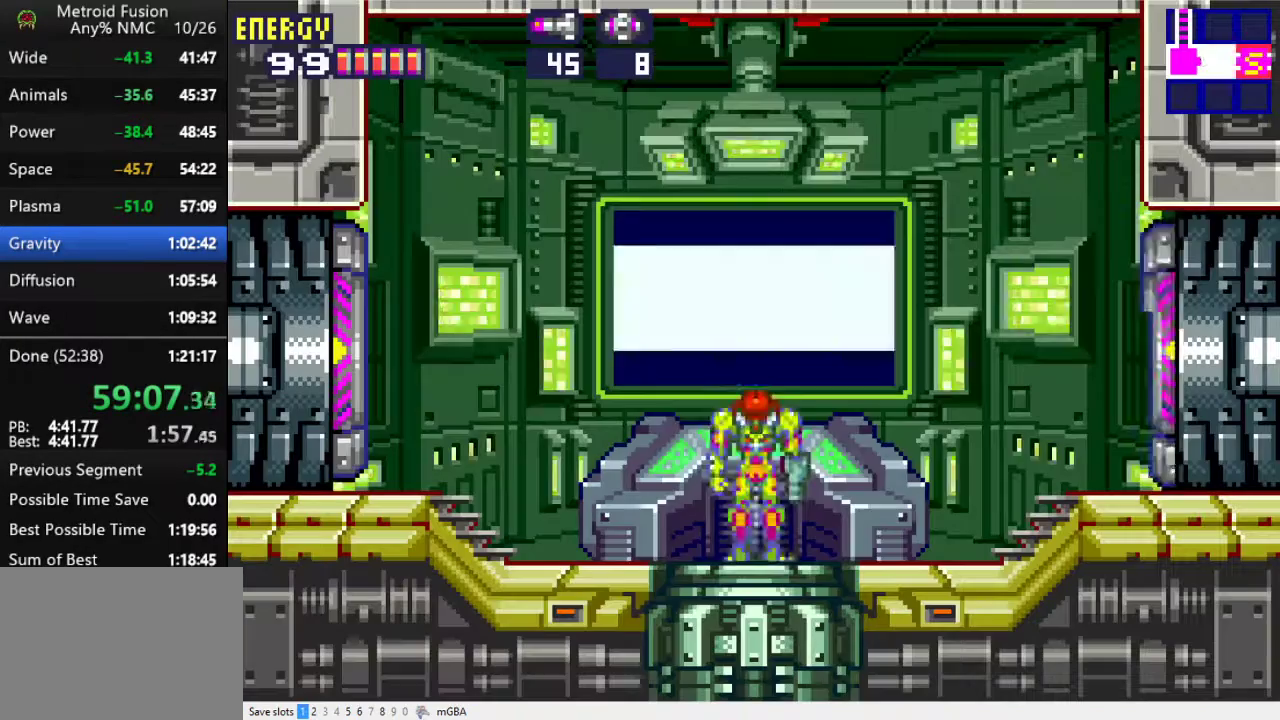
{"buttons": ["X", "DPAD_RIGHT"], "events": []}
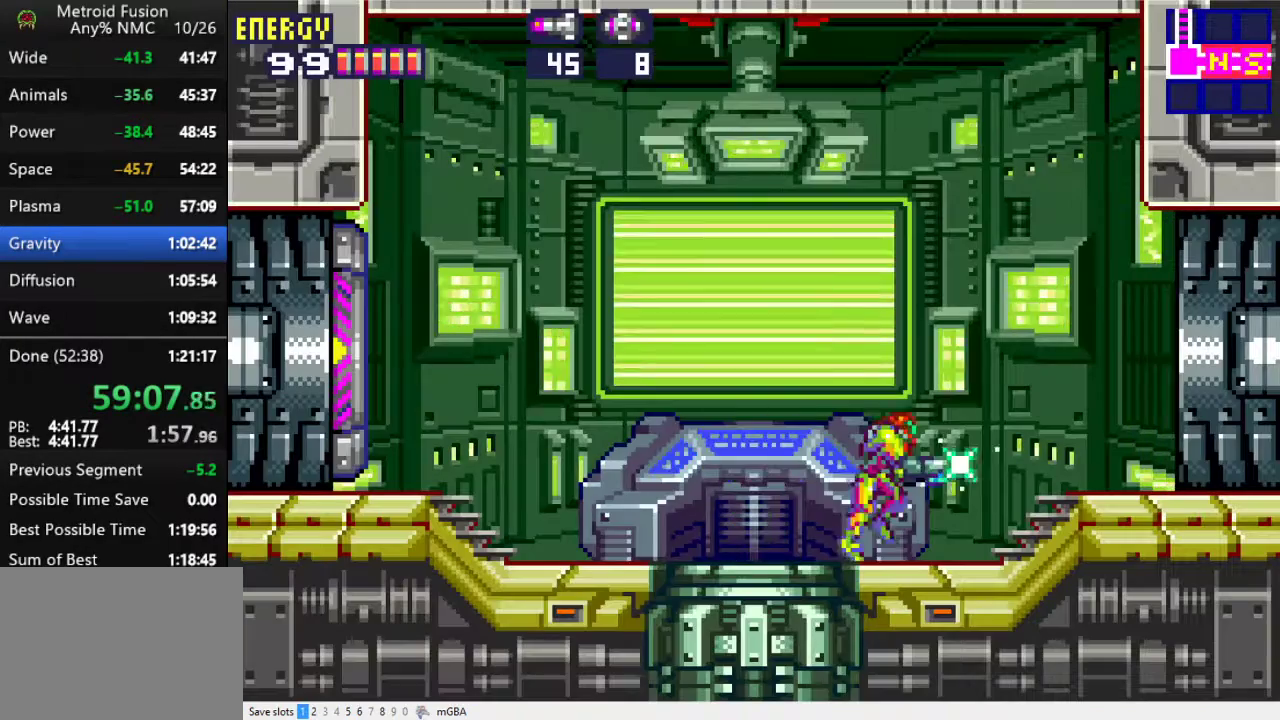
{"buttons": ["X", "DPAD_RIGHT"], "events": []}
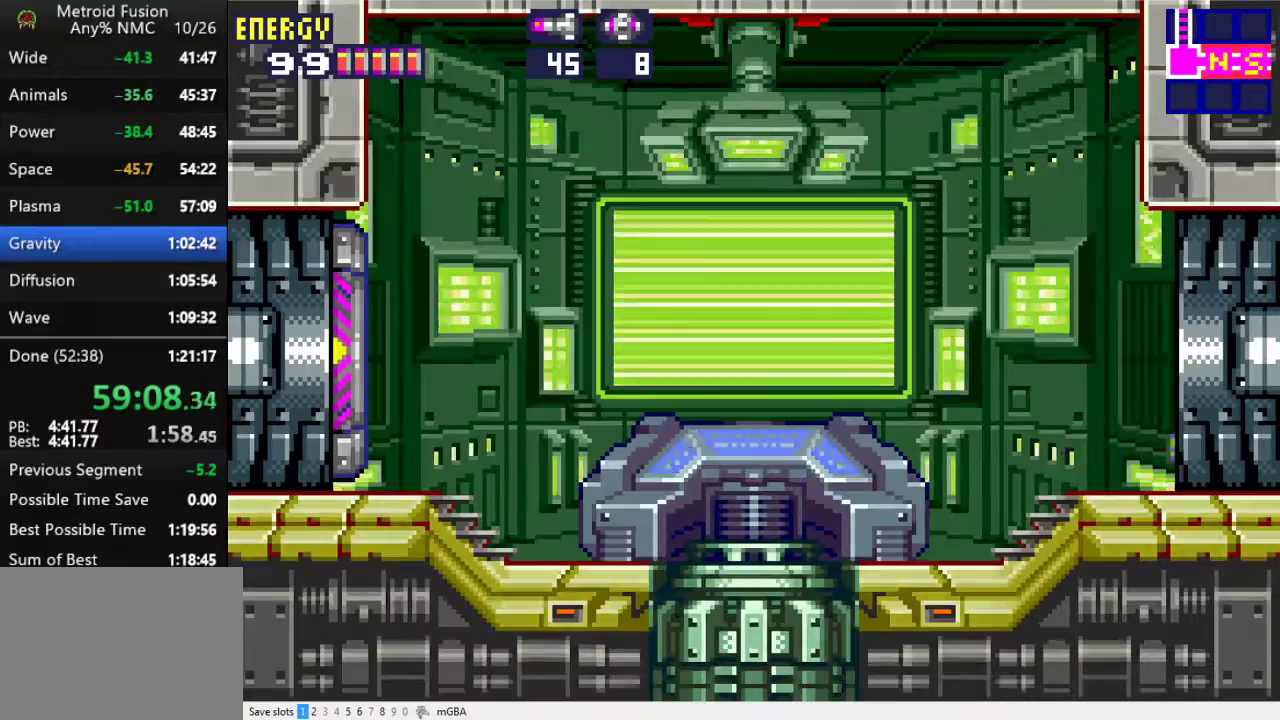
{"buttons": ["DPAD_RIGHT"], "events": [[33, "X", "up"]]}
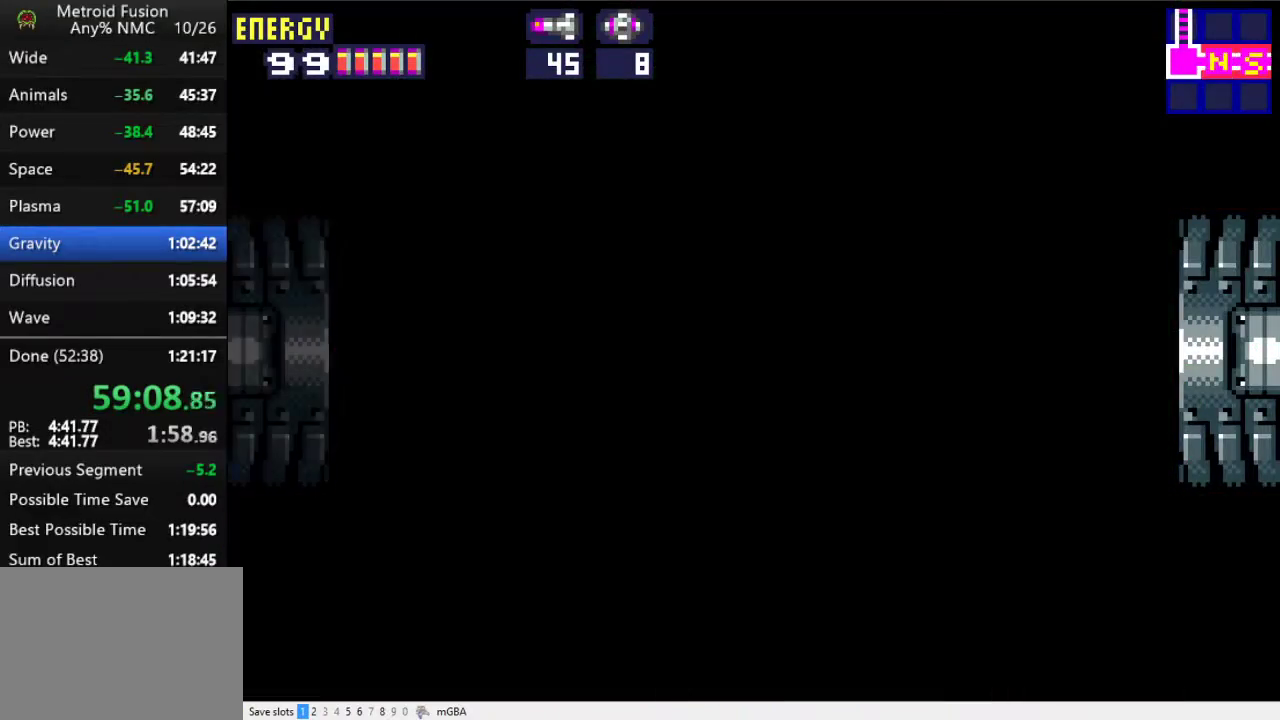
{"buttons": ["DPAD_RIGHT"], "events": []}
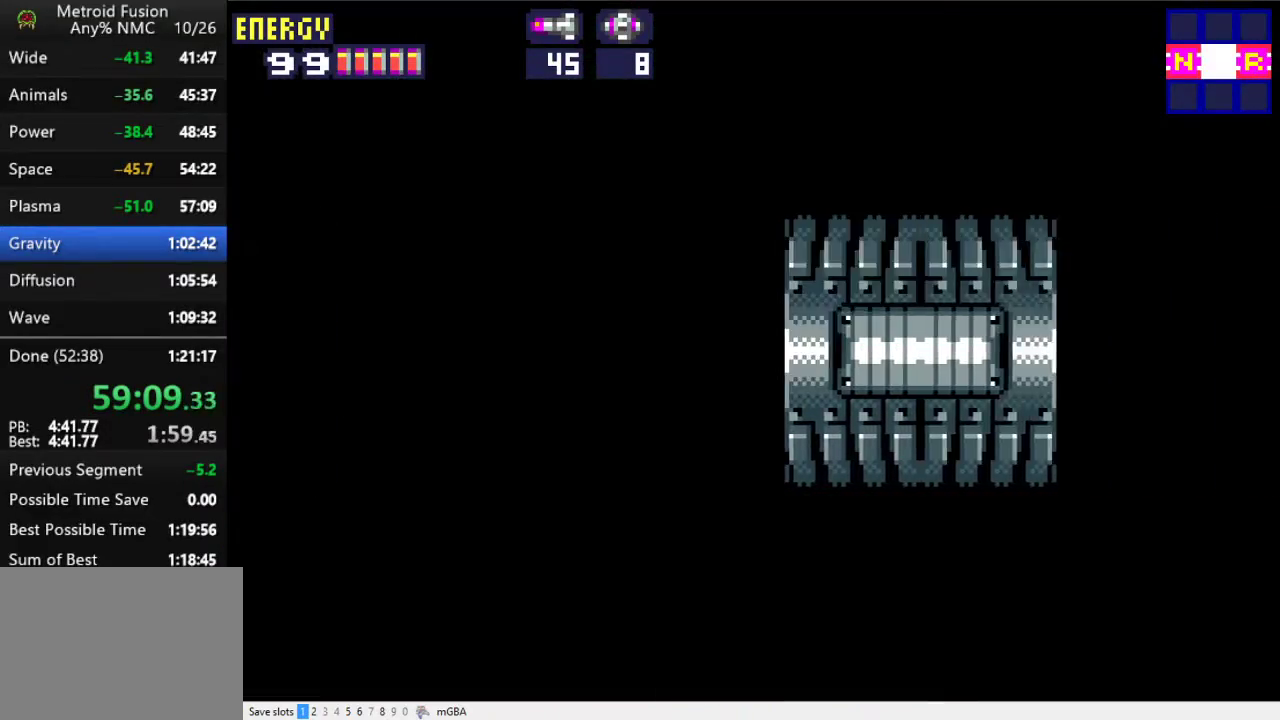
{"buttons": ["DPAD_RIGHT"], "events": []}
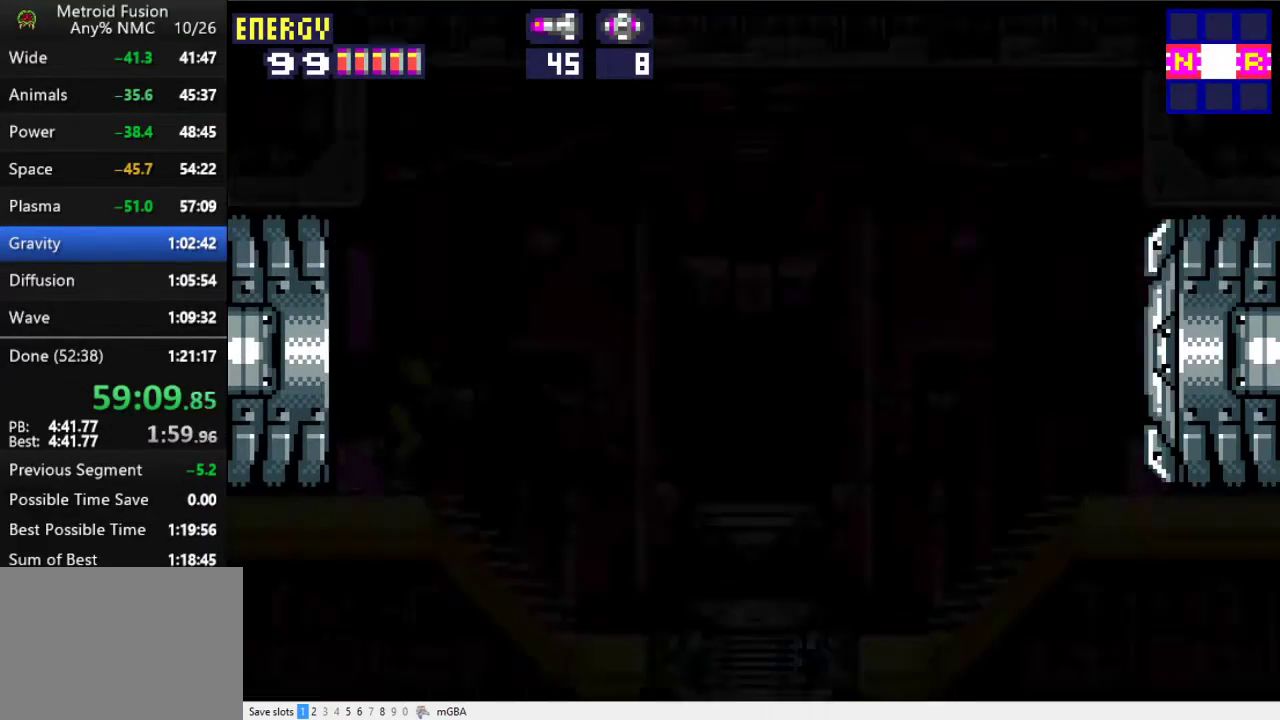
{"buttons": ["X", "DPAD_RIGHT"], "events": [[267, "X", "down"]]}
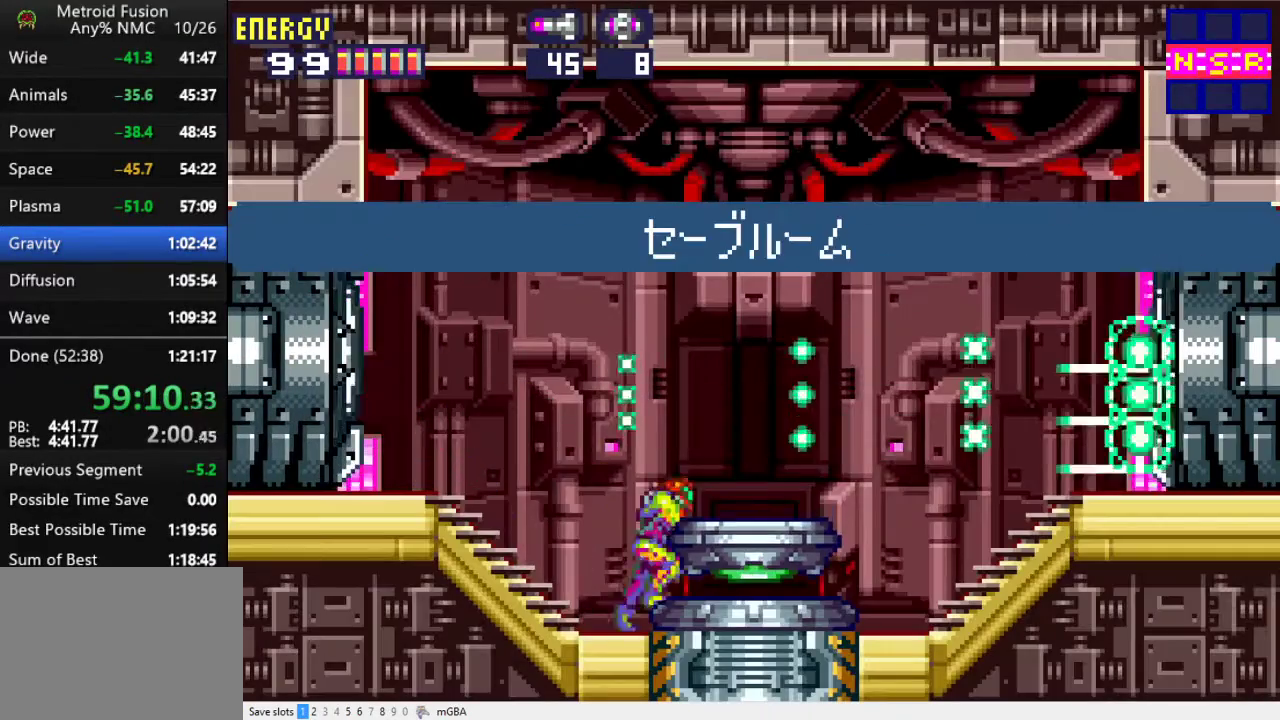
{"buttons": ["X", "DPAD_RIGHT"], "events": []}
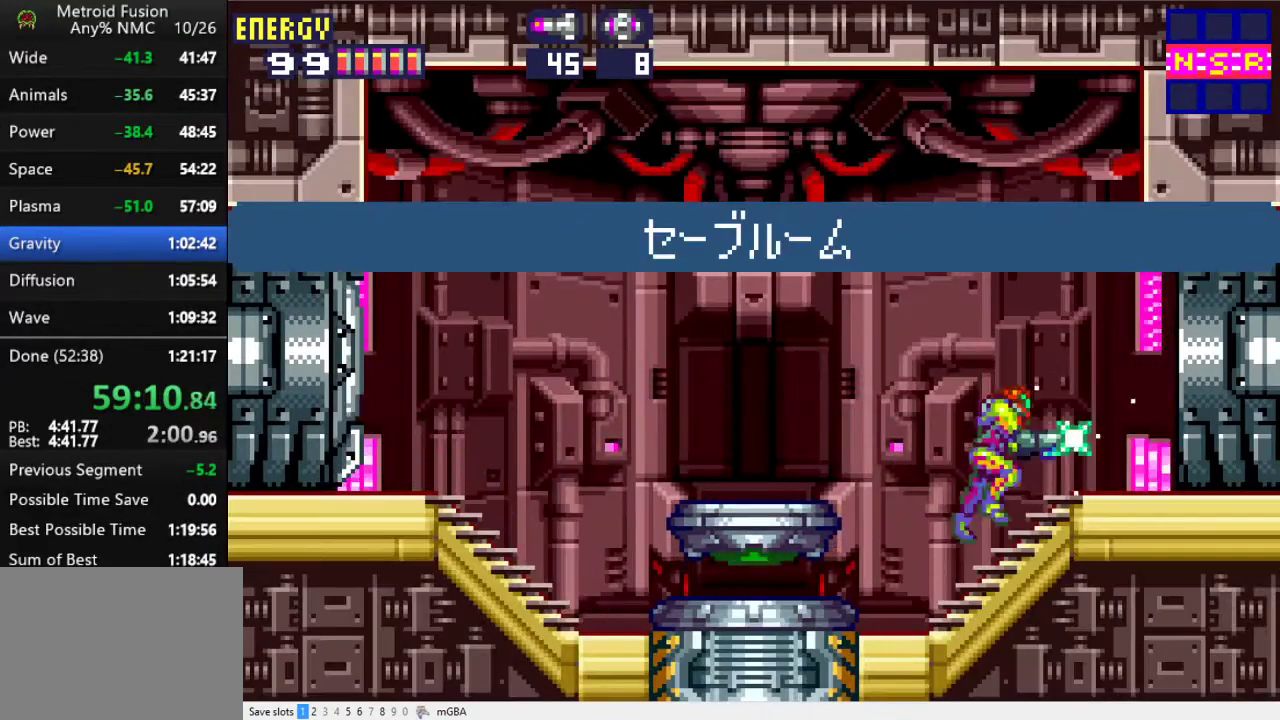
{"buttons": ["DPAD_RIGHT"], "events": [[433, "X", "up"]]}
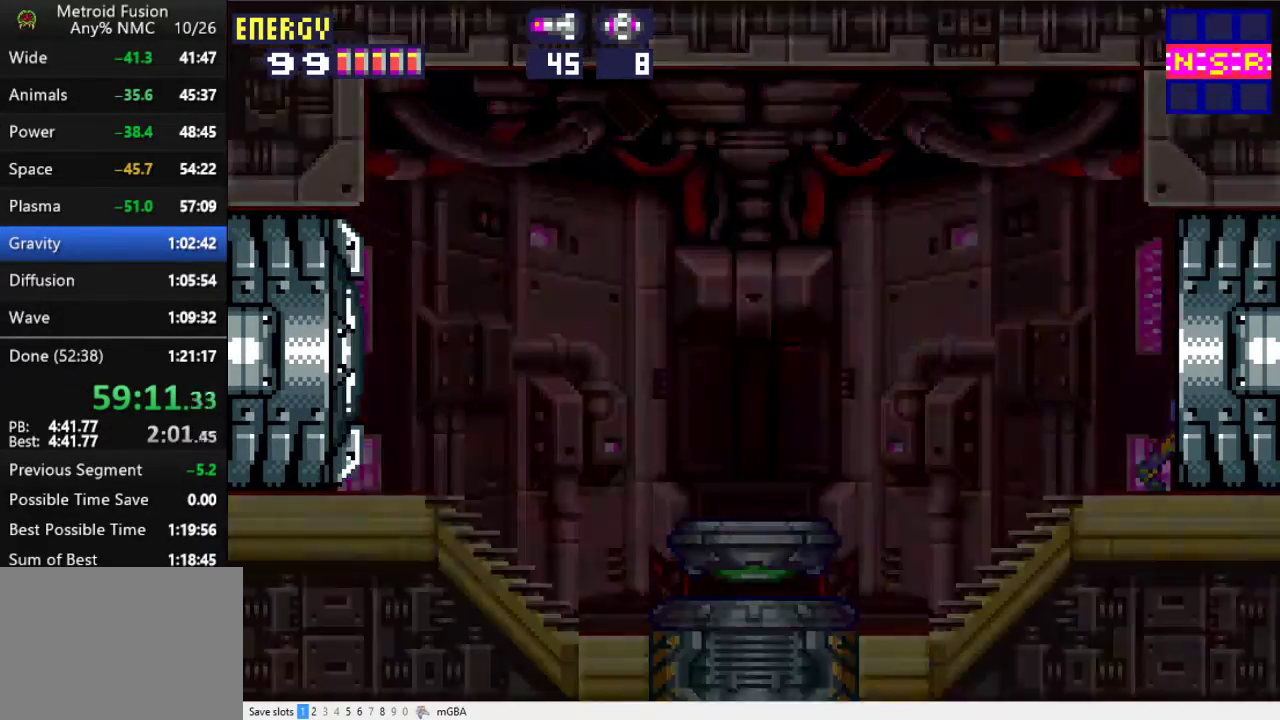
{"buttons": ["DPAD_RIGHT"], "events": []}
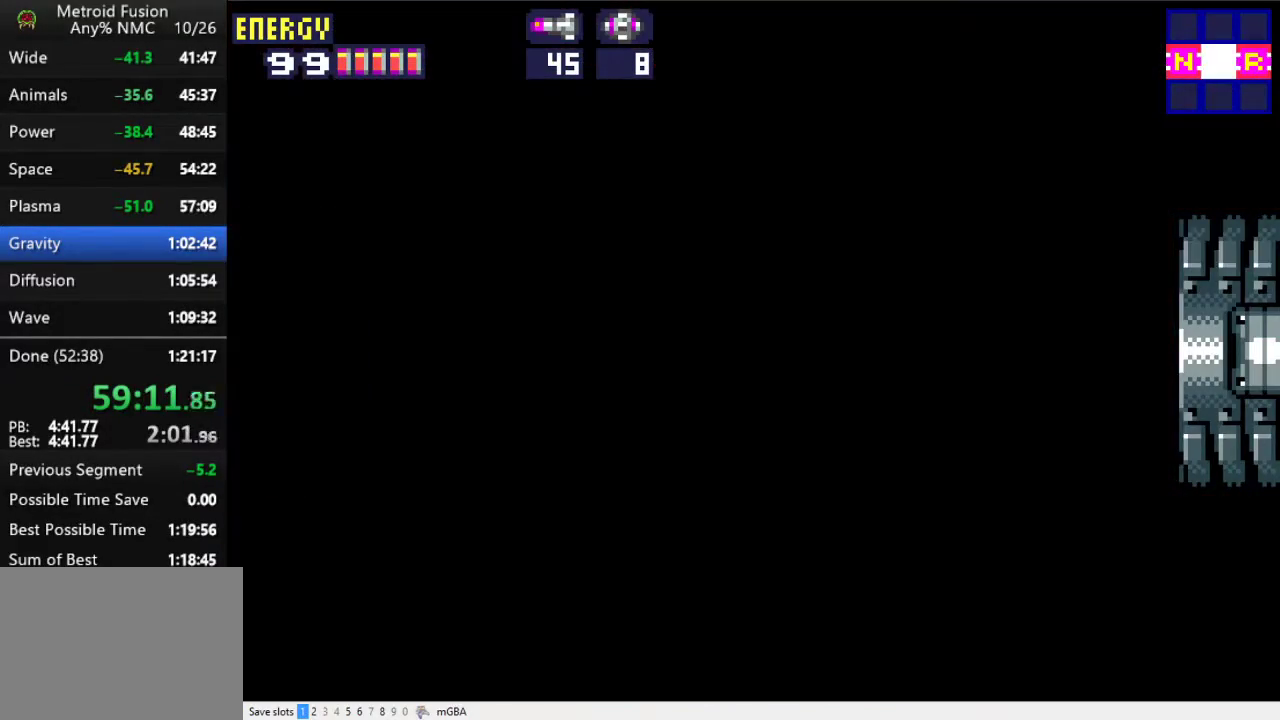
{"buttons": ["DPAD_RIGHT"], "events": []}
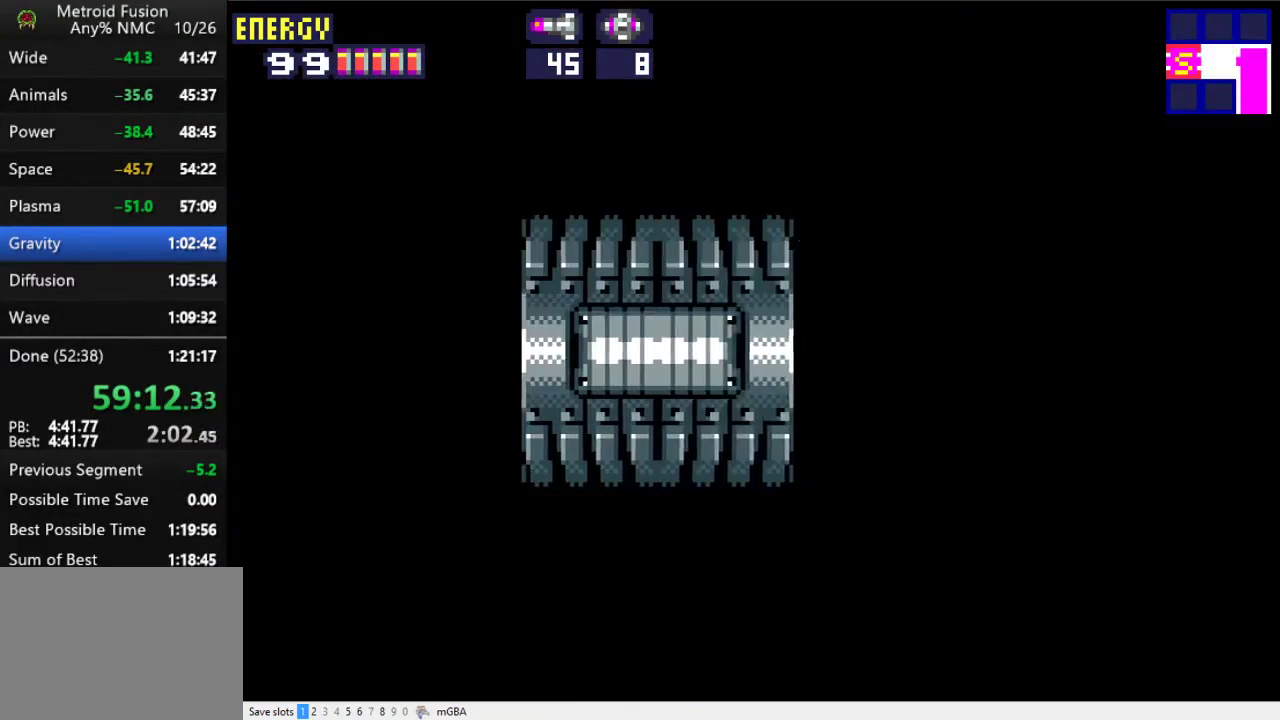
{"buttons": ["DPAD_RIGHT"], "events": []}
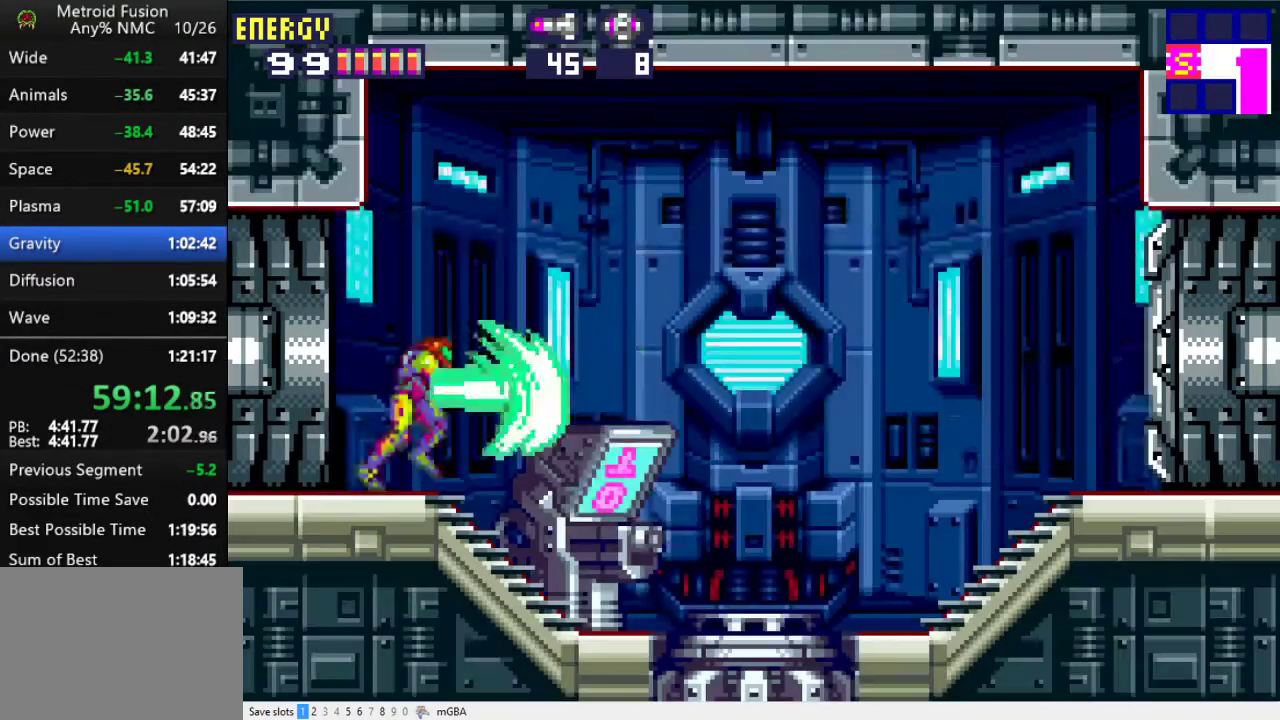
{"buttons": ["X", "DPAD_RIGHT"], "events": [[100, "X", "down"]]}
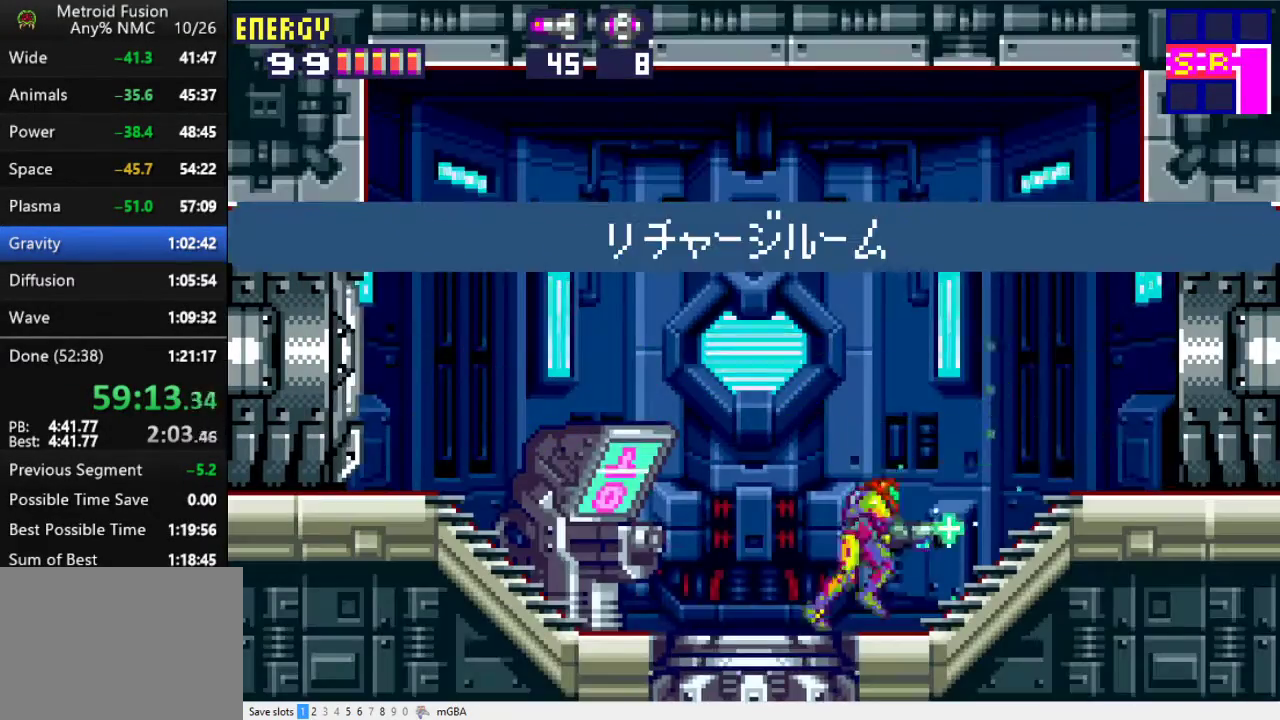
{"buttons": ["X", "DPAD_RIGHT"], "events": []}
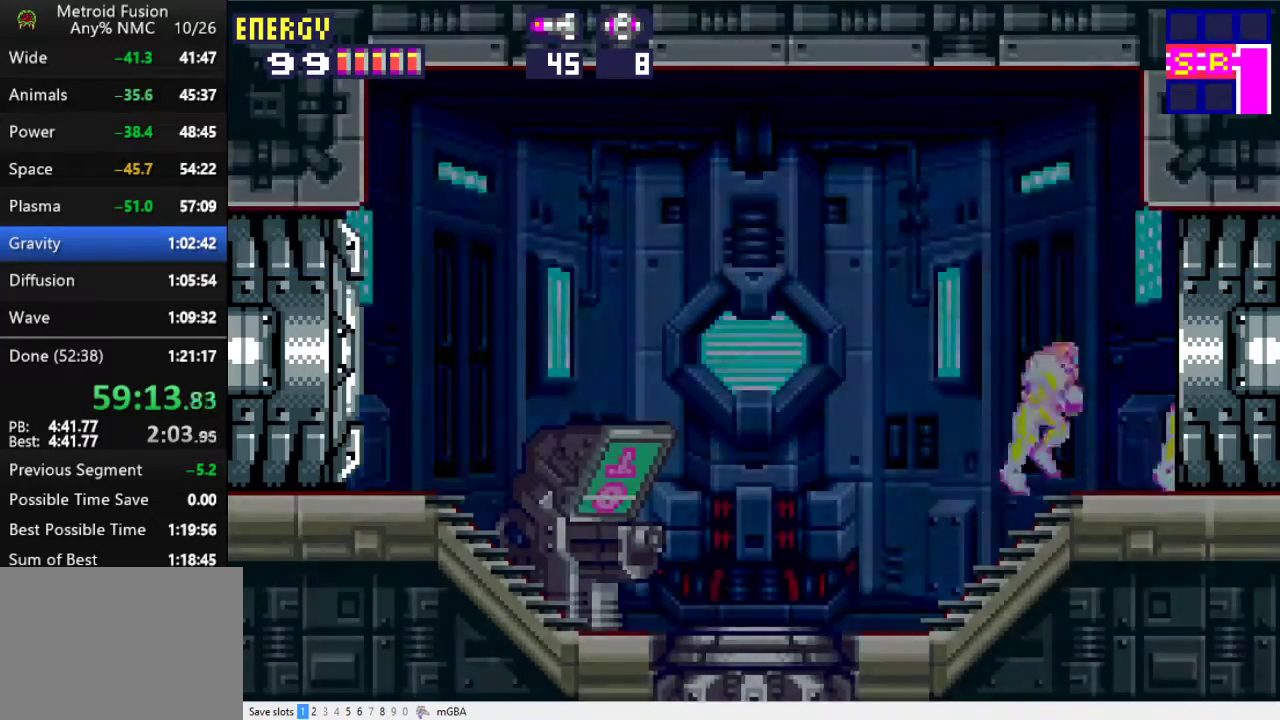
{"buttons": ["X", "DPAD_RIGHT"], "events": []}
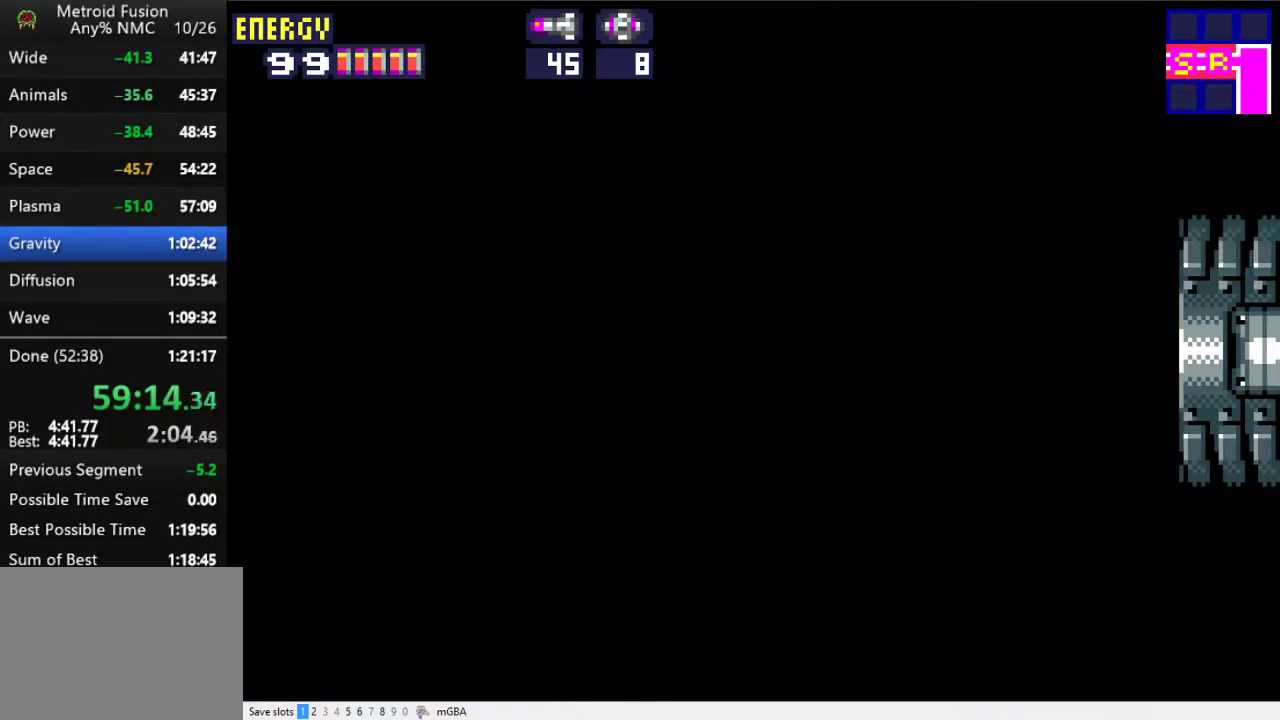
{"buttons": ["X", "DPAD_RIGHT"], "events": []}
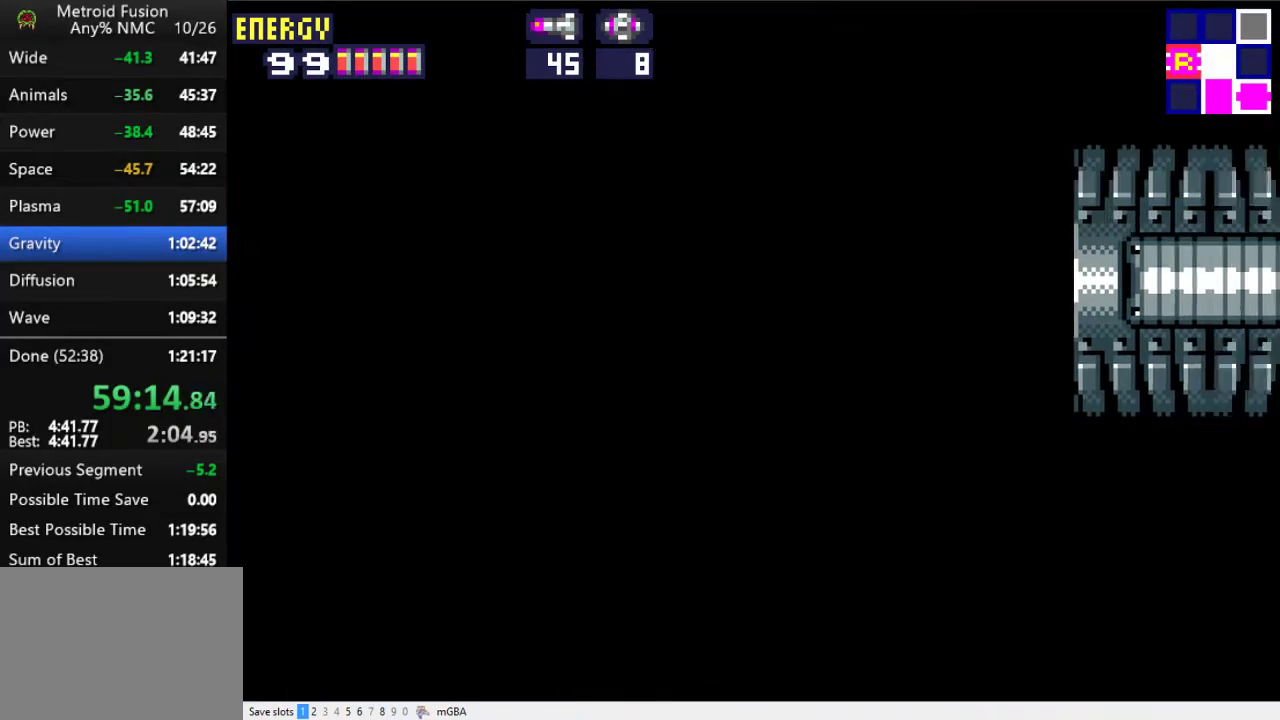
{"buttons": ["X", "DPAD_RIGHT"], "events": []}